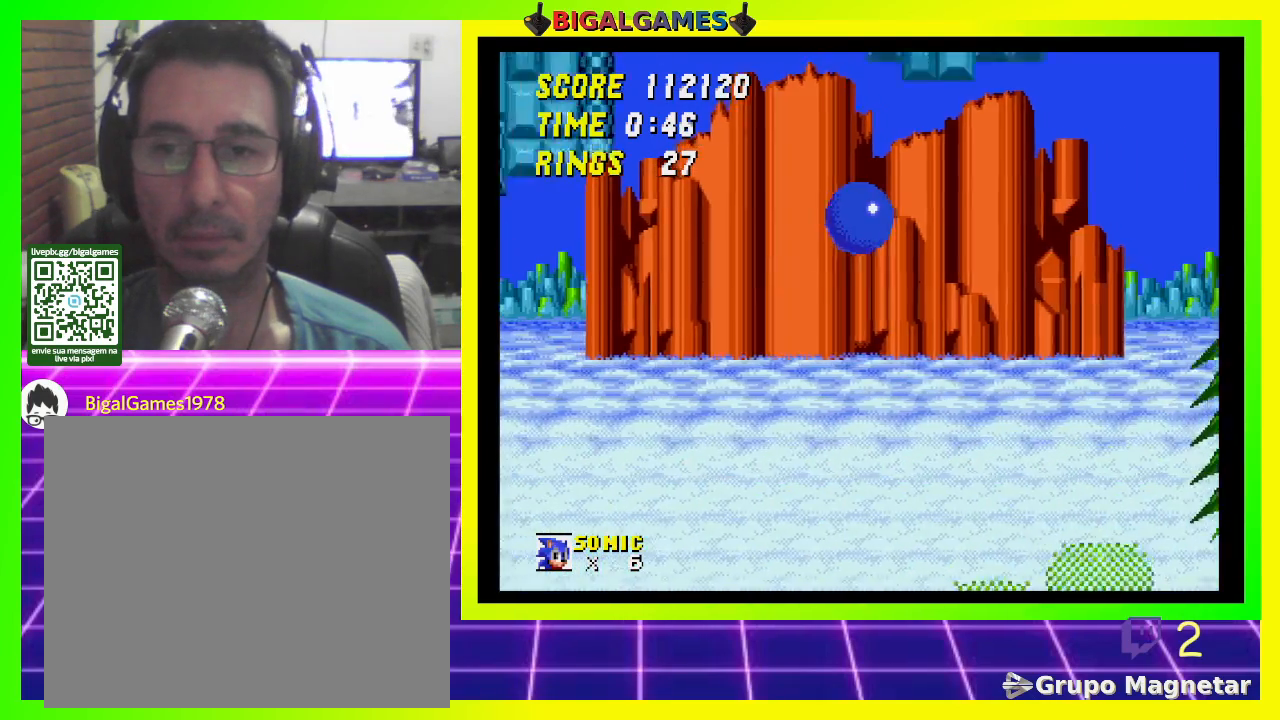
Gameplay with a controller (PlayStation layout); each line is a JSON object with the inputs held at the frame after it. "events" lists button and stick changes between this image and that frame as [ms after this image, input, new state], when the widget could be followed in between.
{"buttons": [], "left_stick": "center", "right_stick": "center", "events": []}
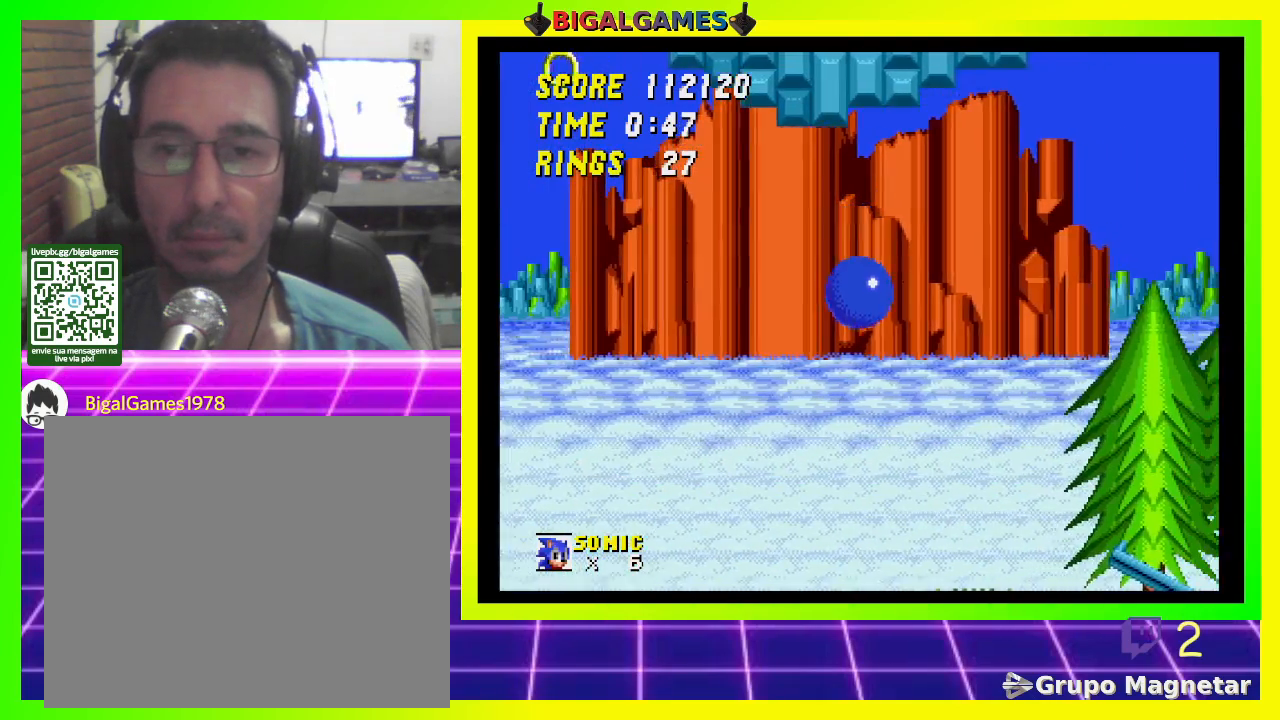
{"buttons": ["DPAD_RIGHT"], "left_stick": "center", "right_stick": "center", "events": [[500, "DPAD_RIGHT", "down"]]}
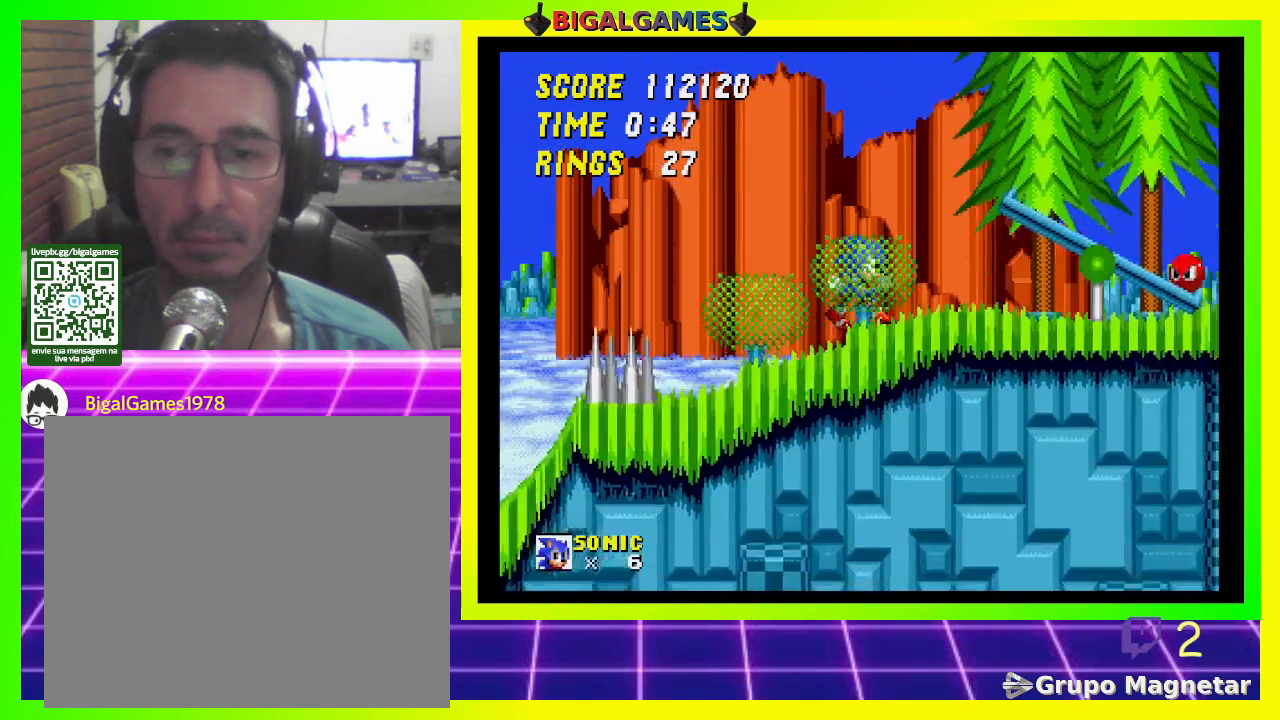
{"buttons": ["DPAD_RIGHT"], "left_stick": "center", "right_stick": "center", "events": [[233, "CROSS", "down"], [333, "CROSS", "up"]]}
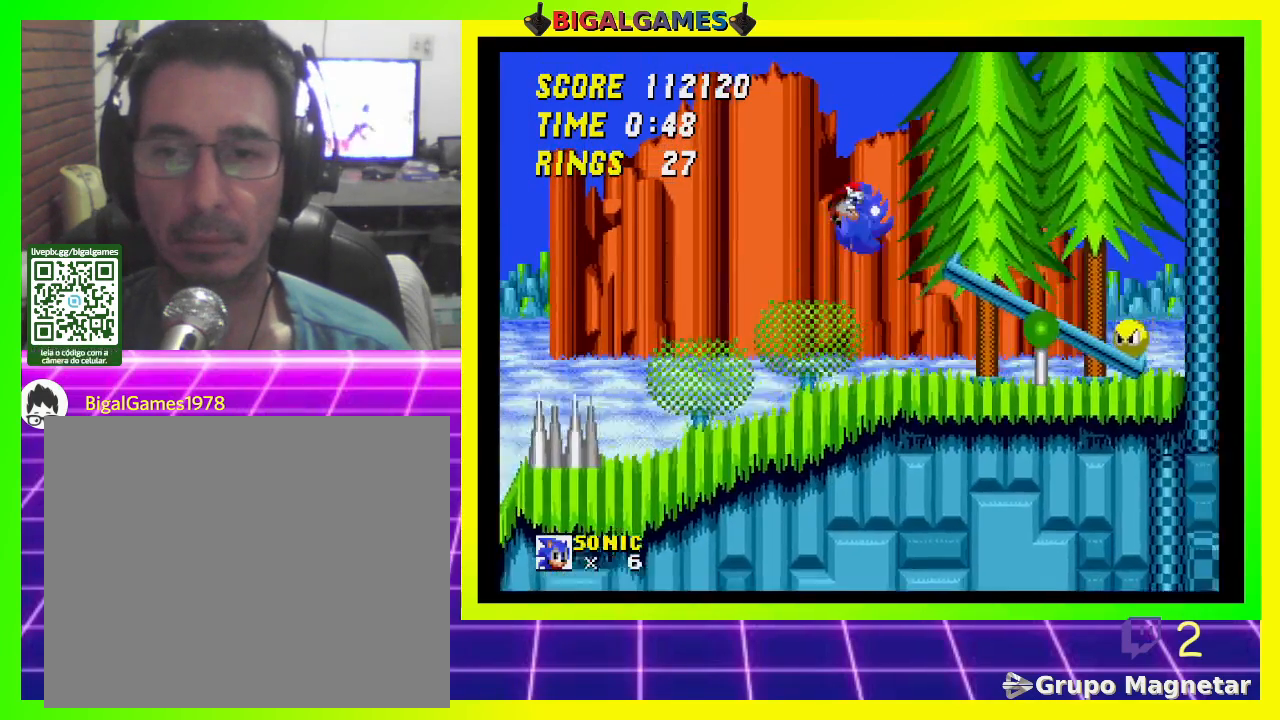
{"buttons": [], "left_stick": "center", "right_stick": "center", "events": [[233, "DPAD_RIGHT", "up"]]}
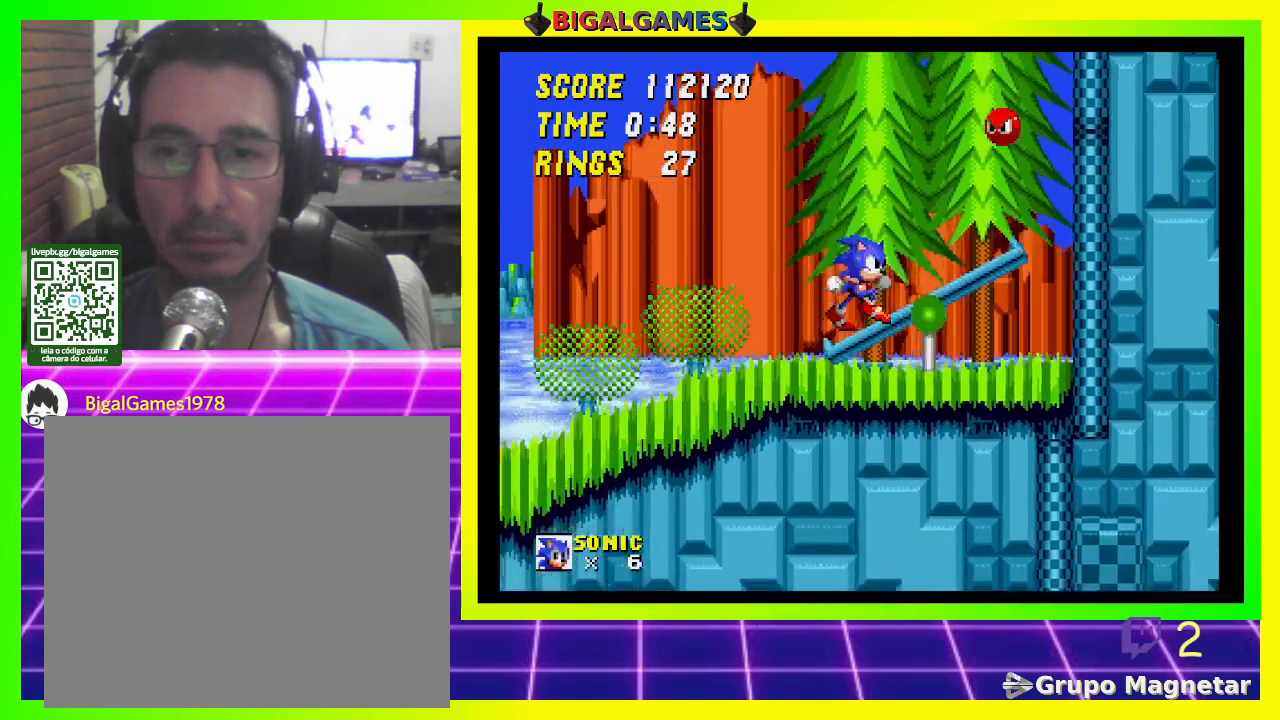
{"buttons": ["DPAD_RIGHT"], "left_stick": "center", "right_stick": "center", "events": [[267, "DPAD_RIGHT", "down"]]}
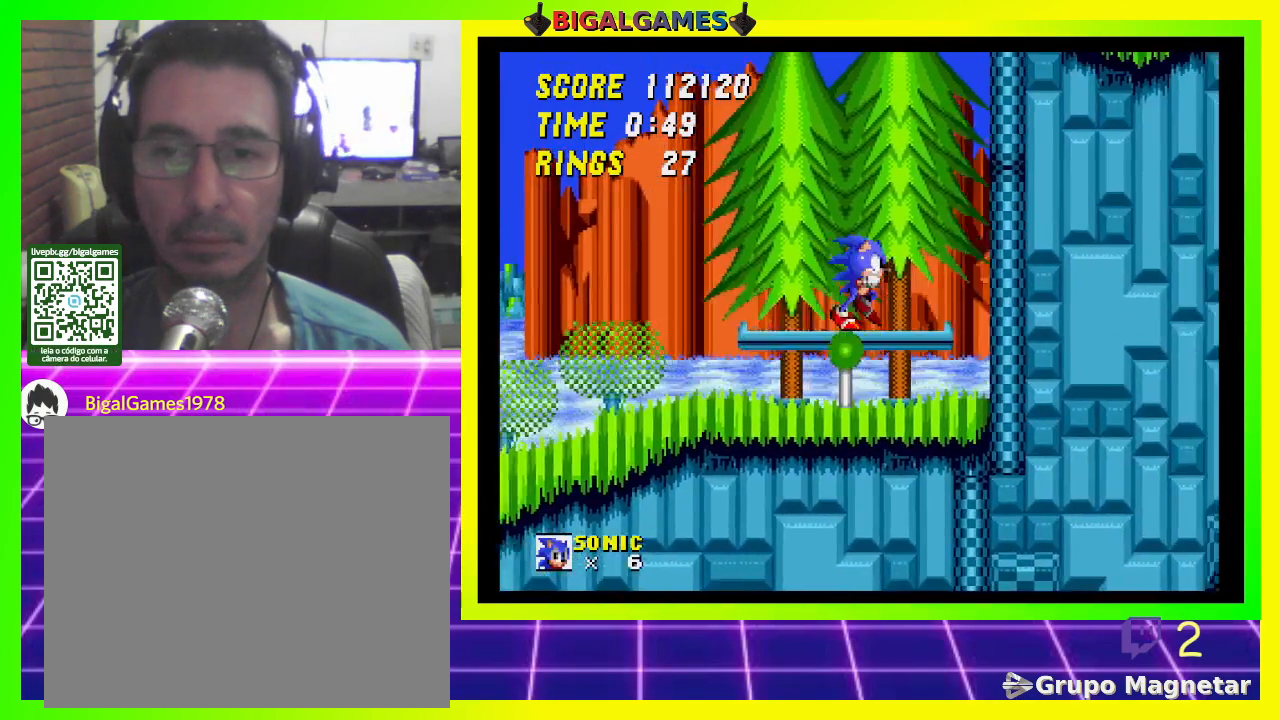
{"buttons": [], "left_stick": "center", "right_stick": "center", "events": [[33, "DPAD_RIGHT", "up"]]}
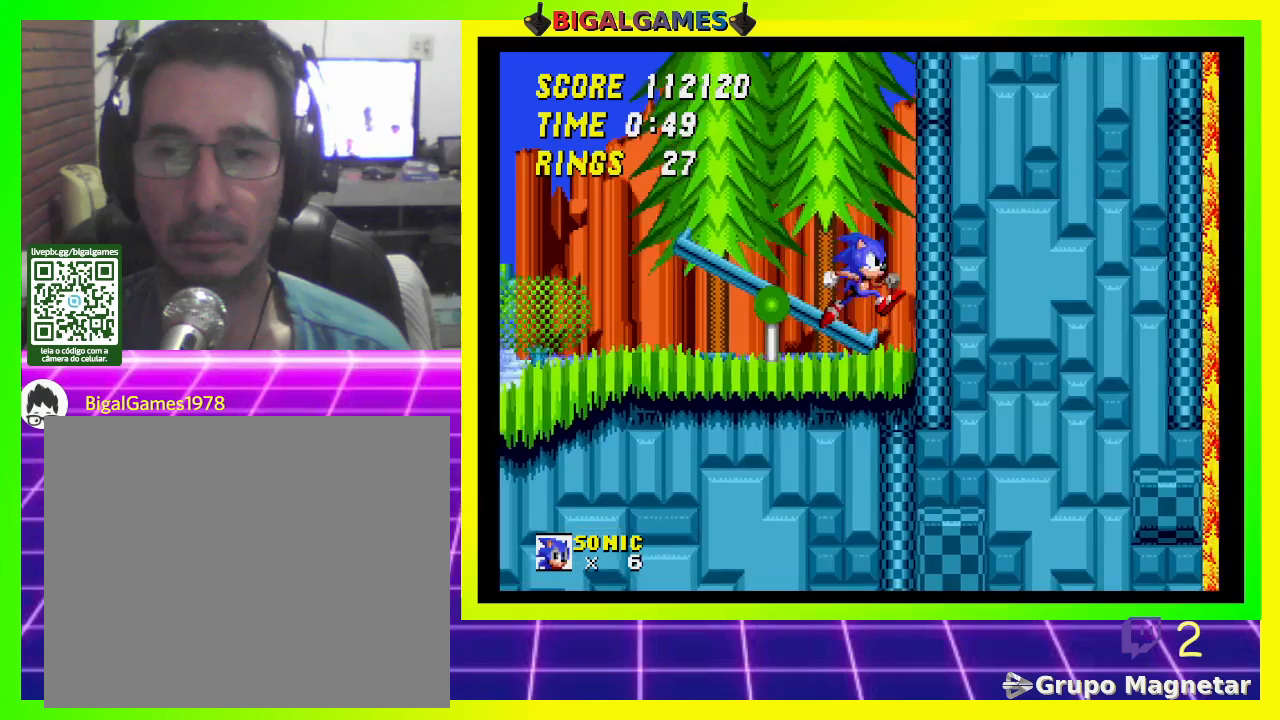
{"buttons": [], "left_stick": "center", "right_stick": "center", "events": []}
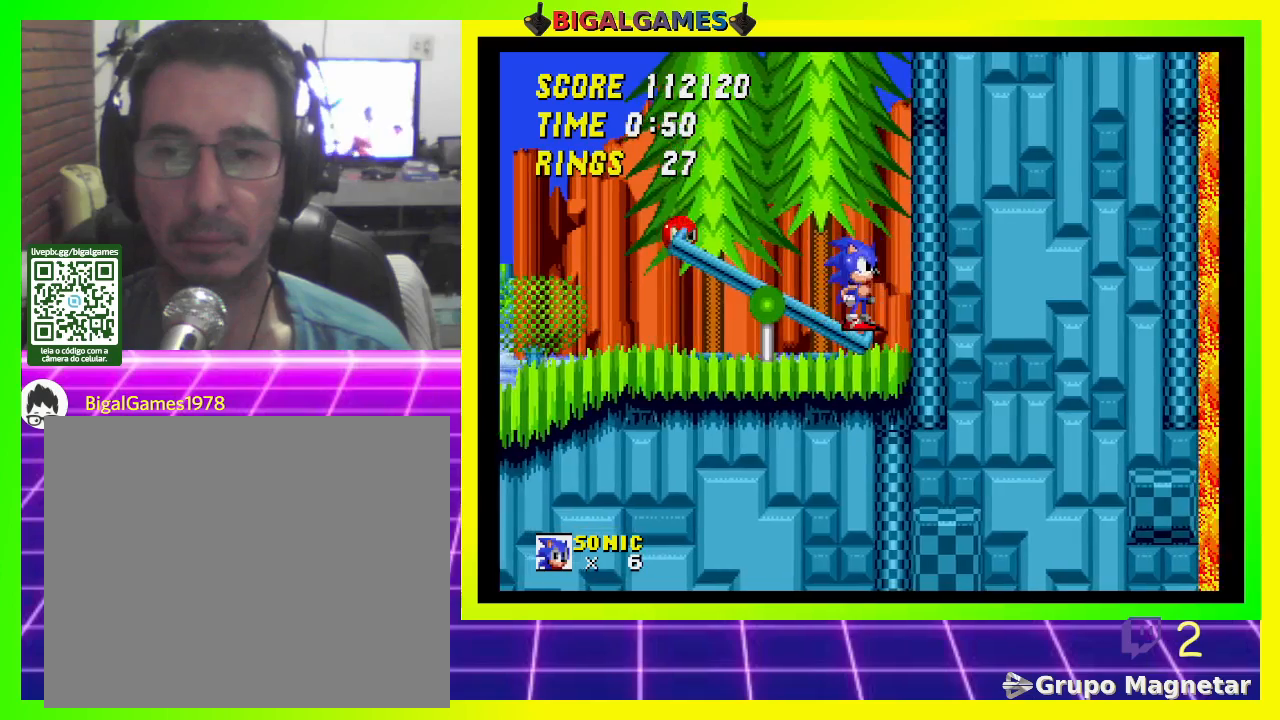
{"buttons": [], "left_stick": "center", "right_stick": "center", "events": []}
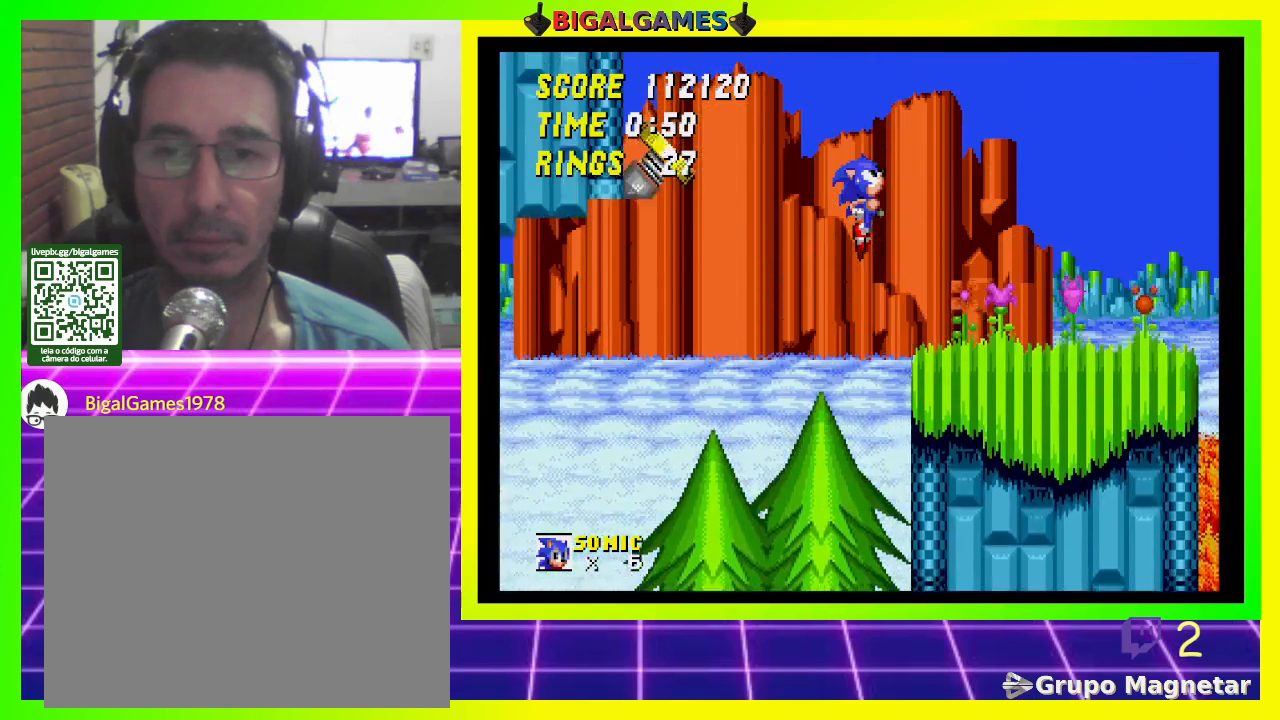
{"buttons": [], "left_stick": "center", "right_stick": "center", "events": []}
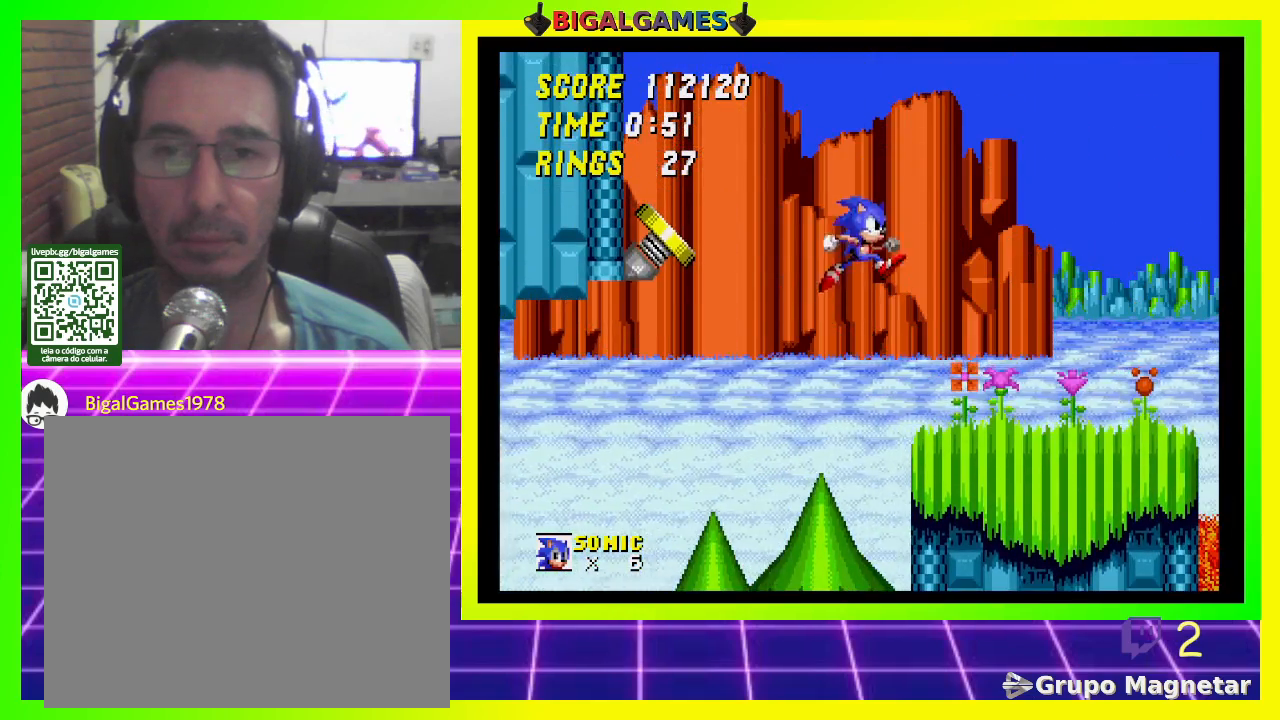
{"buttons": ["DPAD_LEFT"], "left_stick": "center", "right_stick": "center", "events": [[500, "DPAD_LEFT", "down"]]}
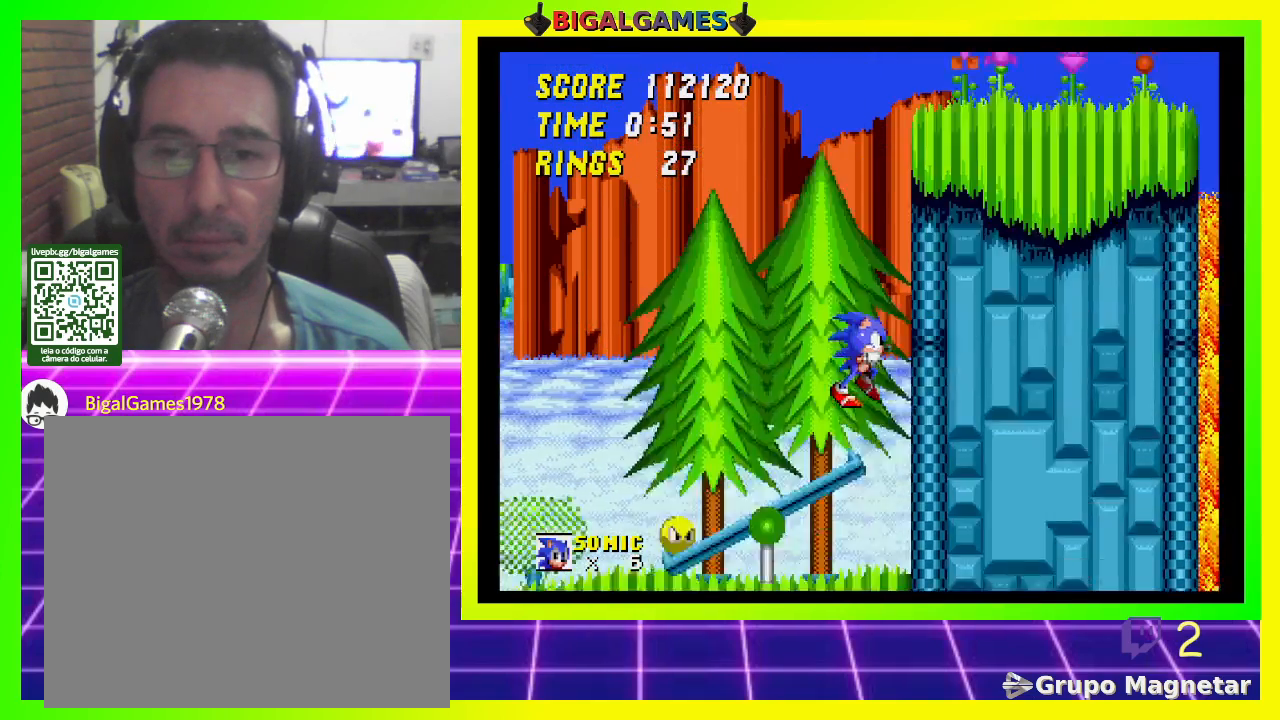
{"buttons": ["DPAD_LEFT"], "left_stick": "center", "right_stick": "center", "events": []}
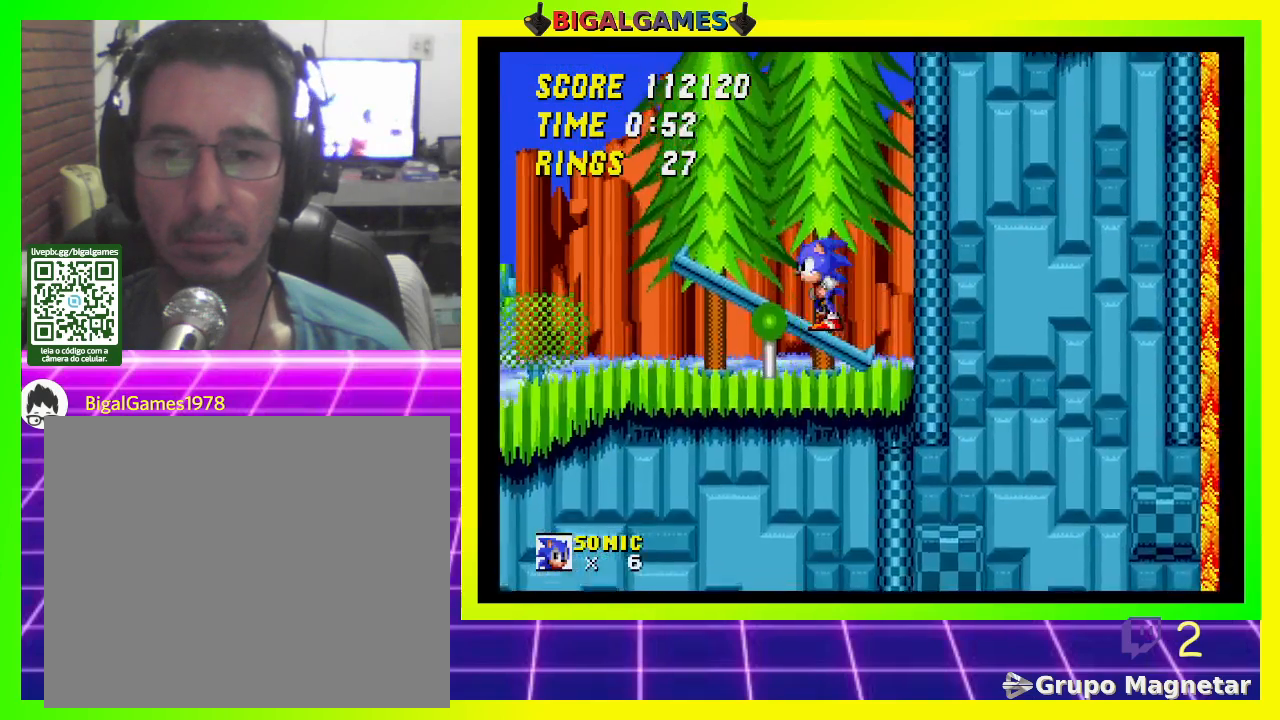
{"buttons": [], "left_stick": "center", "right_stick": "center", "events": [[67, "DPAD_LEFT", "up"]]}
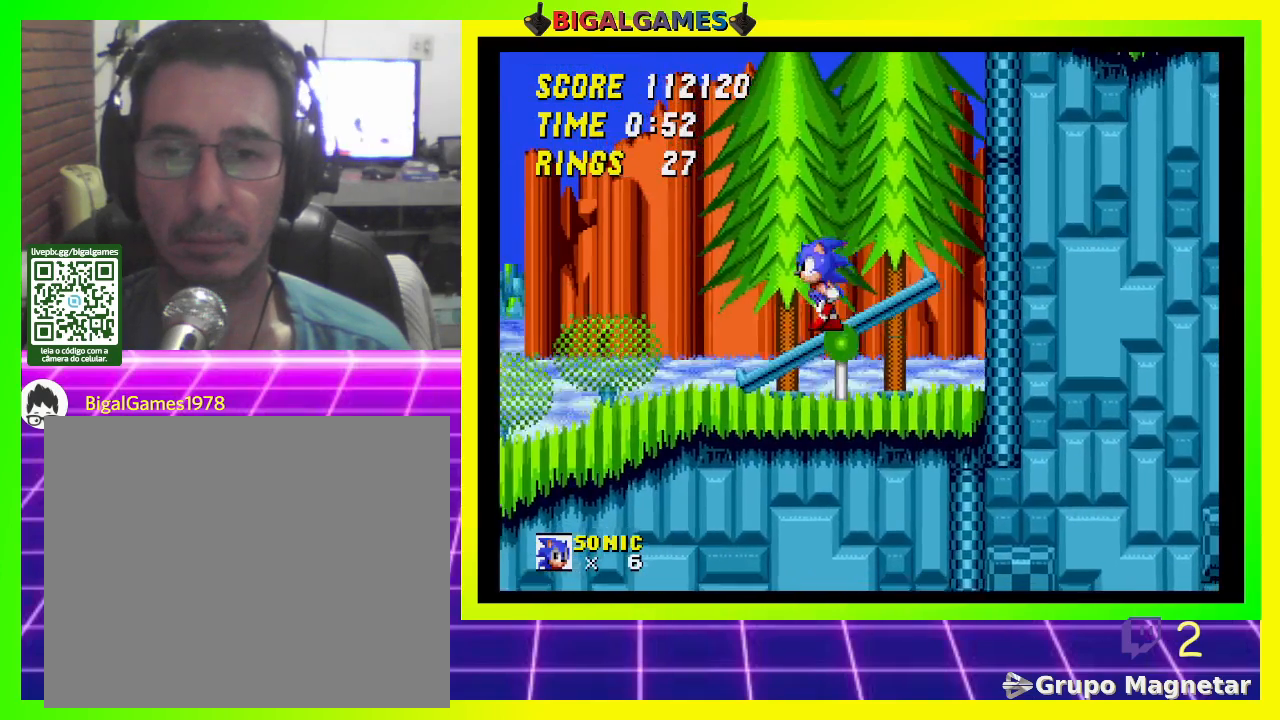
{"buttons": [], "left_stick": "center", "right_stick": "center", "events": []}
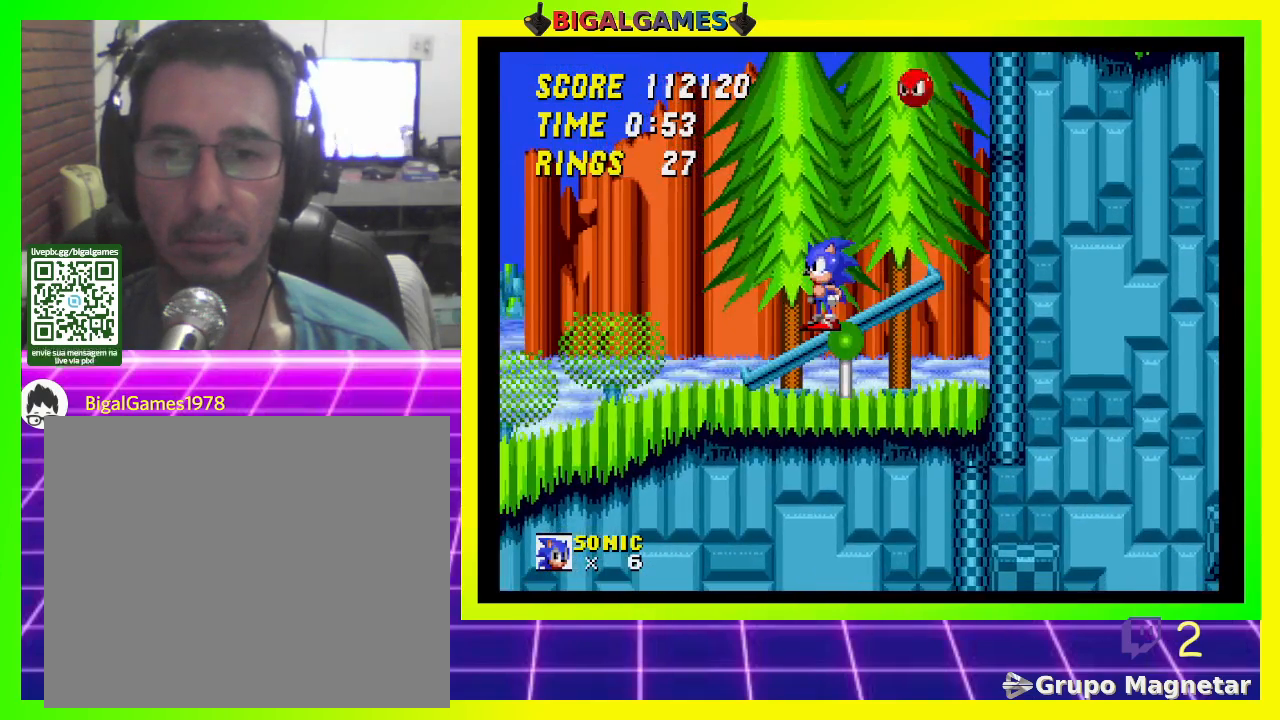
{"buttons": ["DPAD_RIGHT"], "left_stick": "center", "right_stick": "center", "events": [[500, "DPAD_RIGHT", "down"]]}
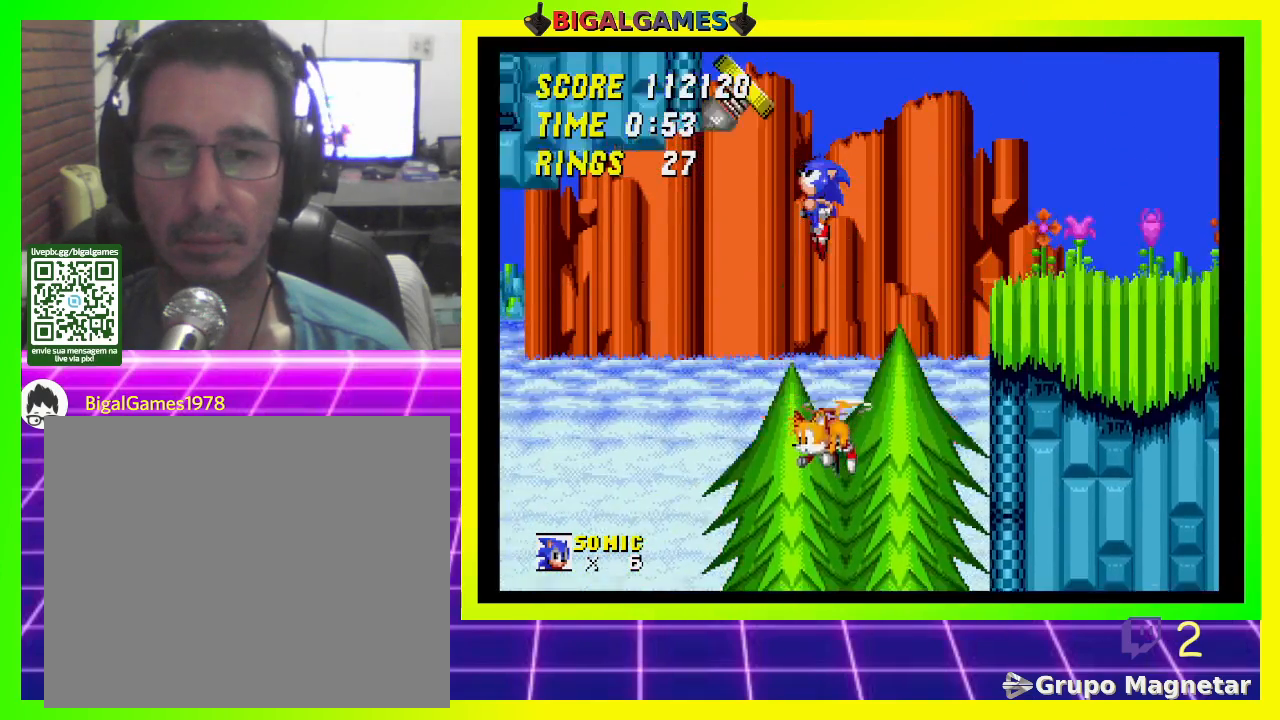
{"buttons": ["DPAD_LEFT"], "left_stick": "center", "right_stick": "center", "events": [[167, "DPAD_RIGHT", "up"], [300, "DPAD_LEFT", "down"]]}
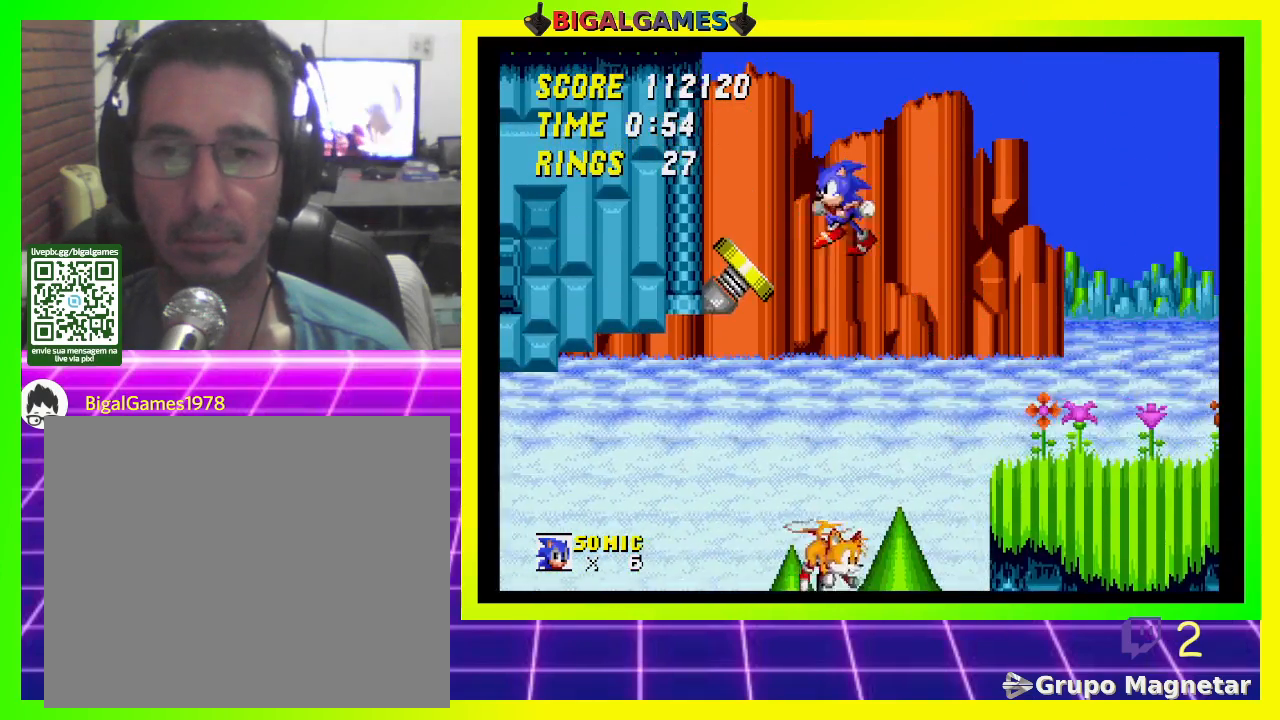
{"buttons": [], "left_stick": "center", "right_stick": "center", "events": [[100, "DPAD_LEFT", "up"]]}
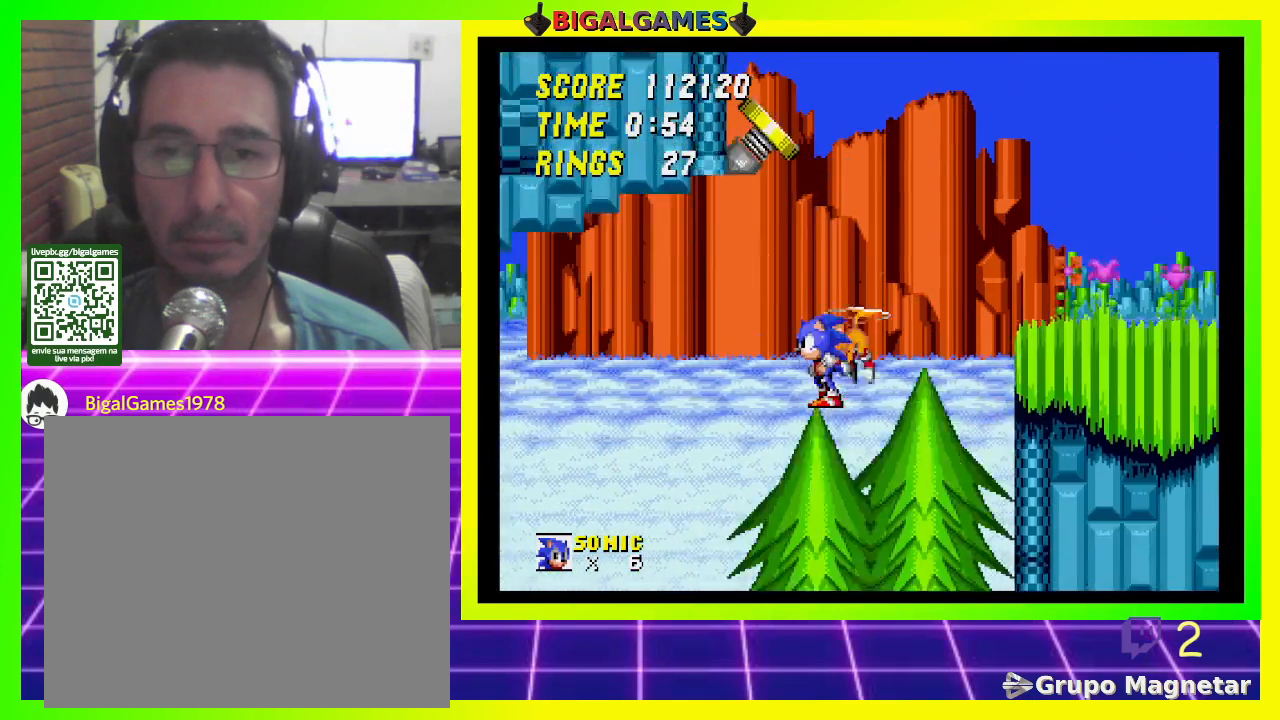
{"buttons": [], "left_stick": "center", "right_stick": "center", "events": [[67, "DPAD_RIGHT", "down"], [233, "DPAD_RIGHT", "up"]]}
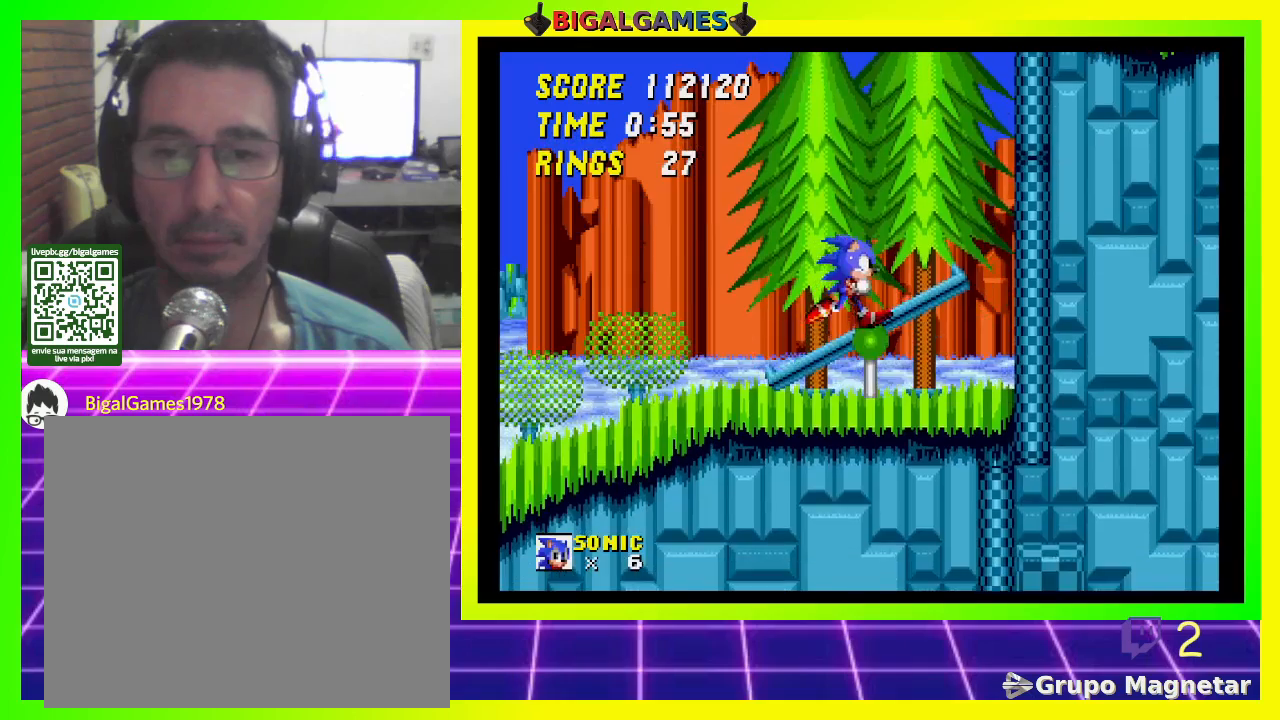
{"buttons": ["DPAD_RIGHT"], "left_stick": "center", "right_stick": "center", "events": [[33, "DPAD_RIGHT", "down"]]}
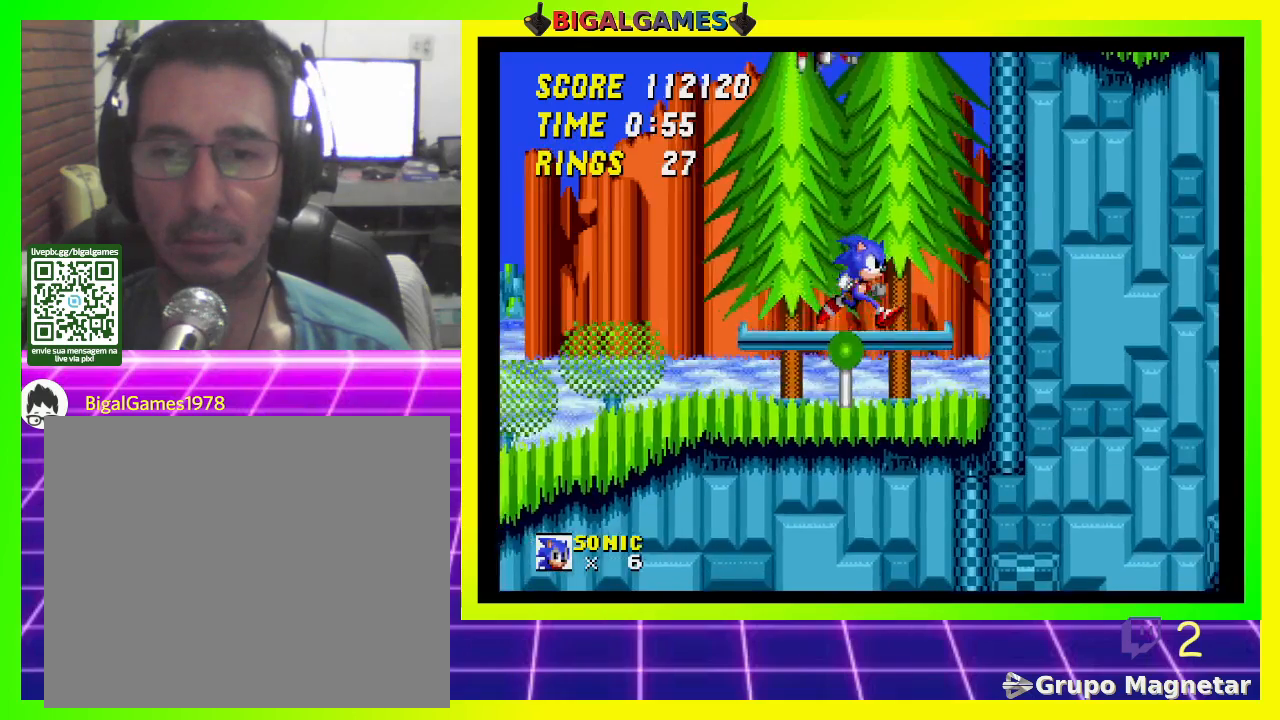
{"buttons": [], "left_stick": "center", "right_stick": "center", "events": [[167, "DPAD_RIGHT", "up"], [333, "DPAD_LEFT", "down"], [433, "DPAD_LEFT", "up"]]}
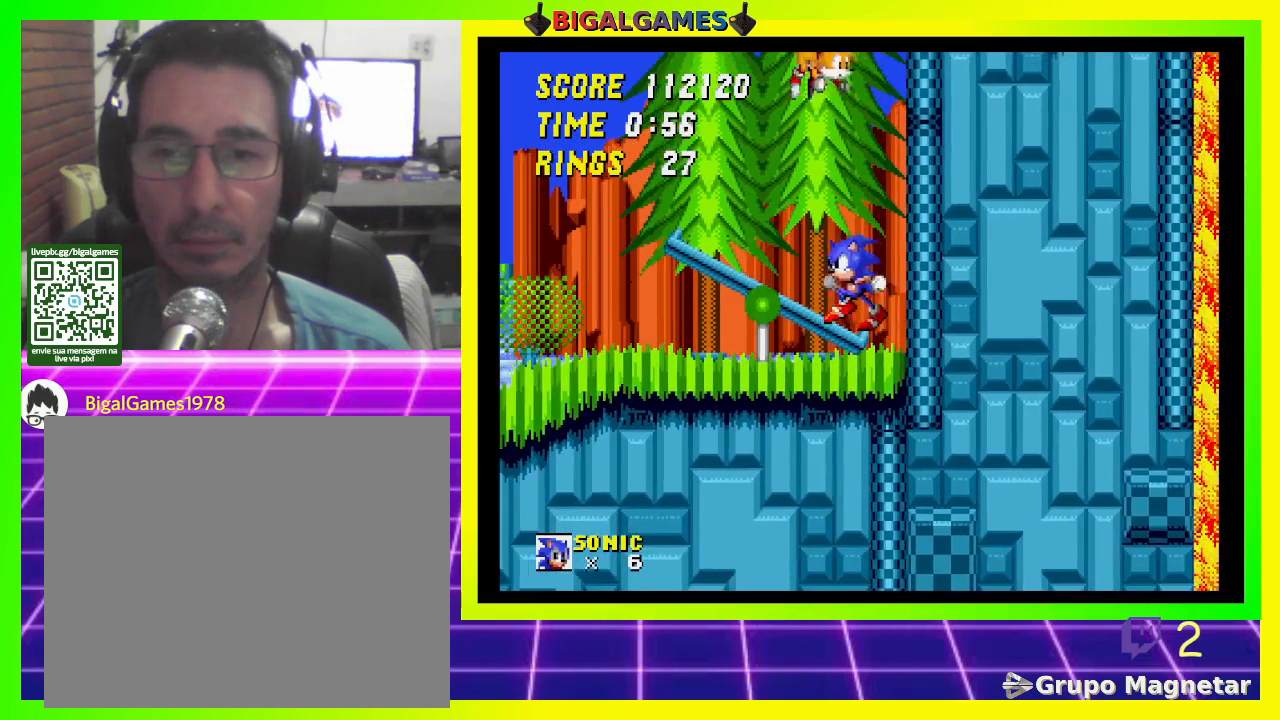
{"buttons": [], "left_stick": "center", "right_stick": "center", "events": []}
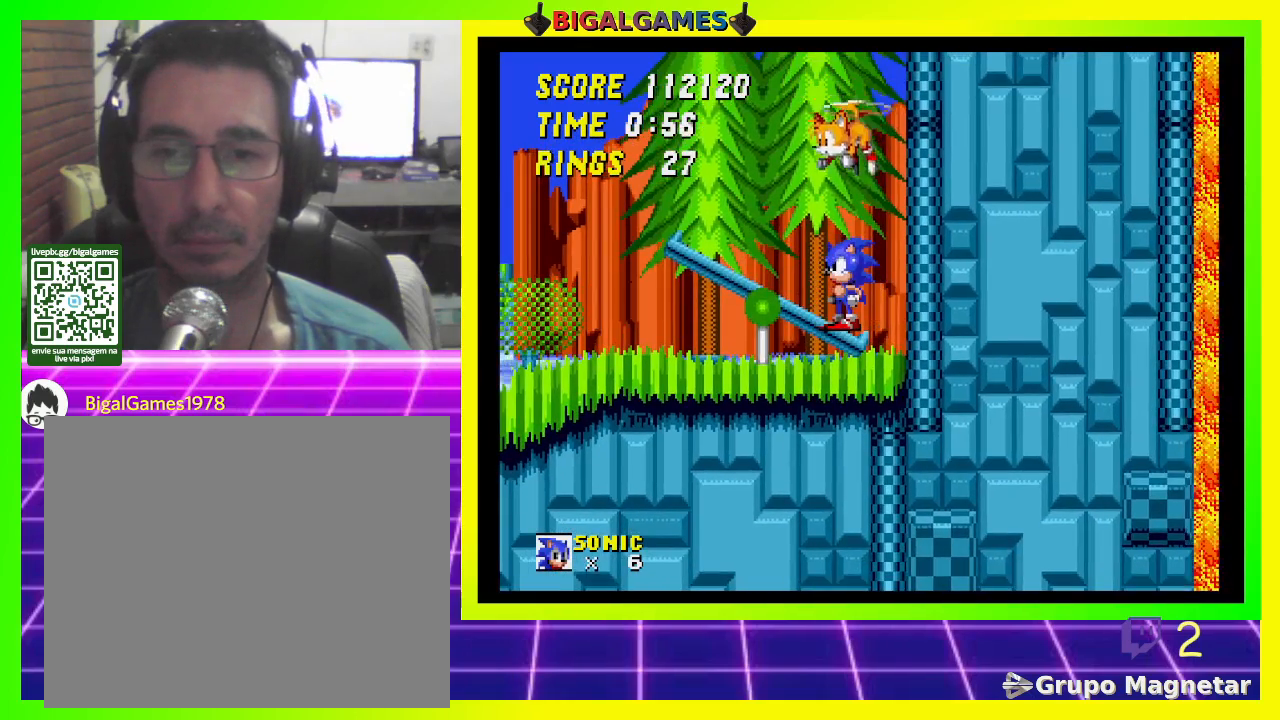
{"buttons": ["DPAD_LEFT"], "left_stick": "center", "right_stick": "center", "events": [[267, "DPAD_LEFT", "down"]]}
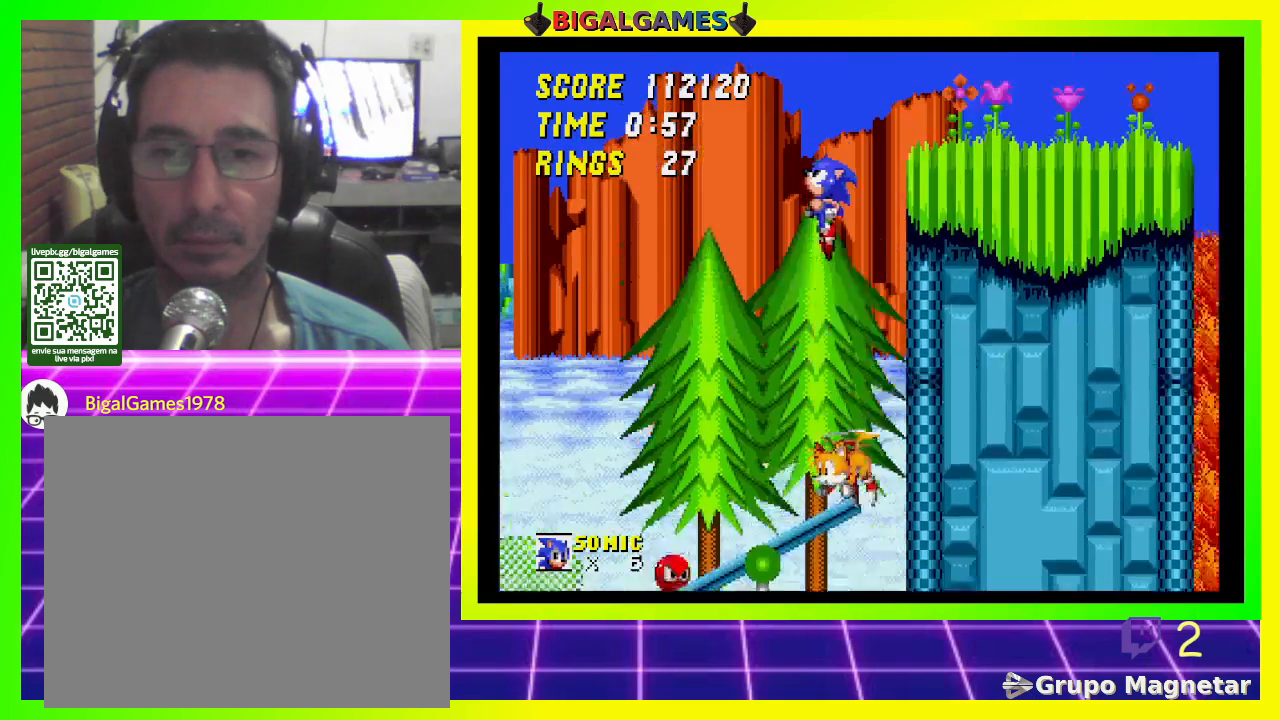
{"buttons": ["DPAD_LEFT"], "left_stick": "center", "right_stick": "center", "events": []}
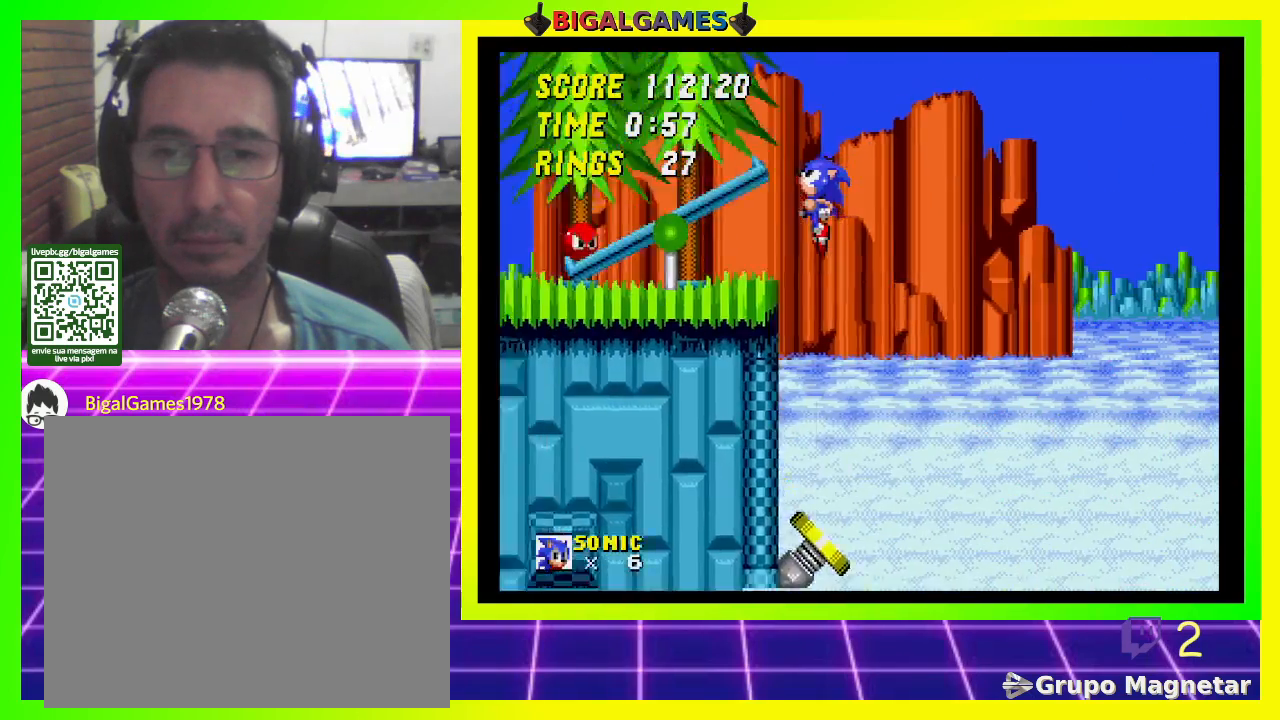
{"buttons": ["DPAD_RIGHT"], "left_stick": "center", "right_stick": "center", "events": [[300, "DPAD_LEFT", "up"], [400, "DPAD_RIGHT", "down"]]}
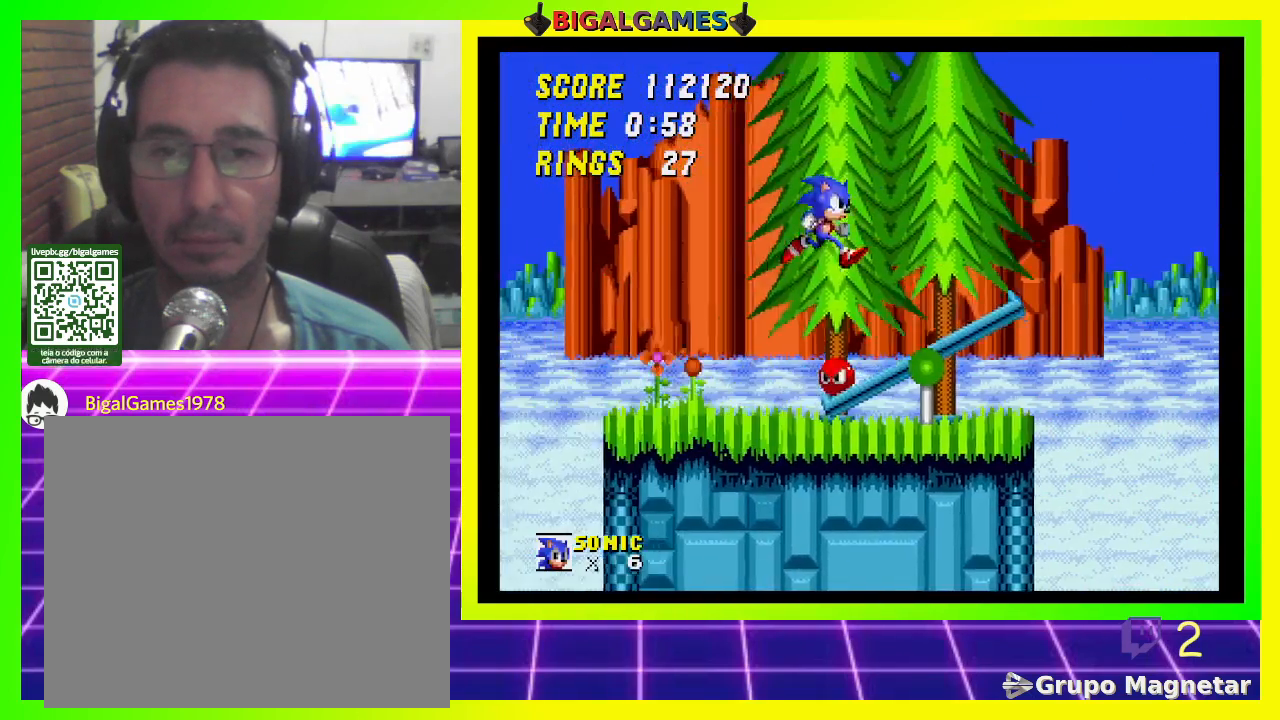
{"buttons": [], "left_stick": "center", "right_stick": "center", "events": [[200, "DPAD_RIGHT", "up"], [300, "DPAD_RIGHT", "down"], [400, "DPAD_RIGHT", "up"]]}
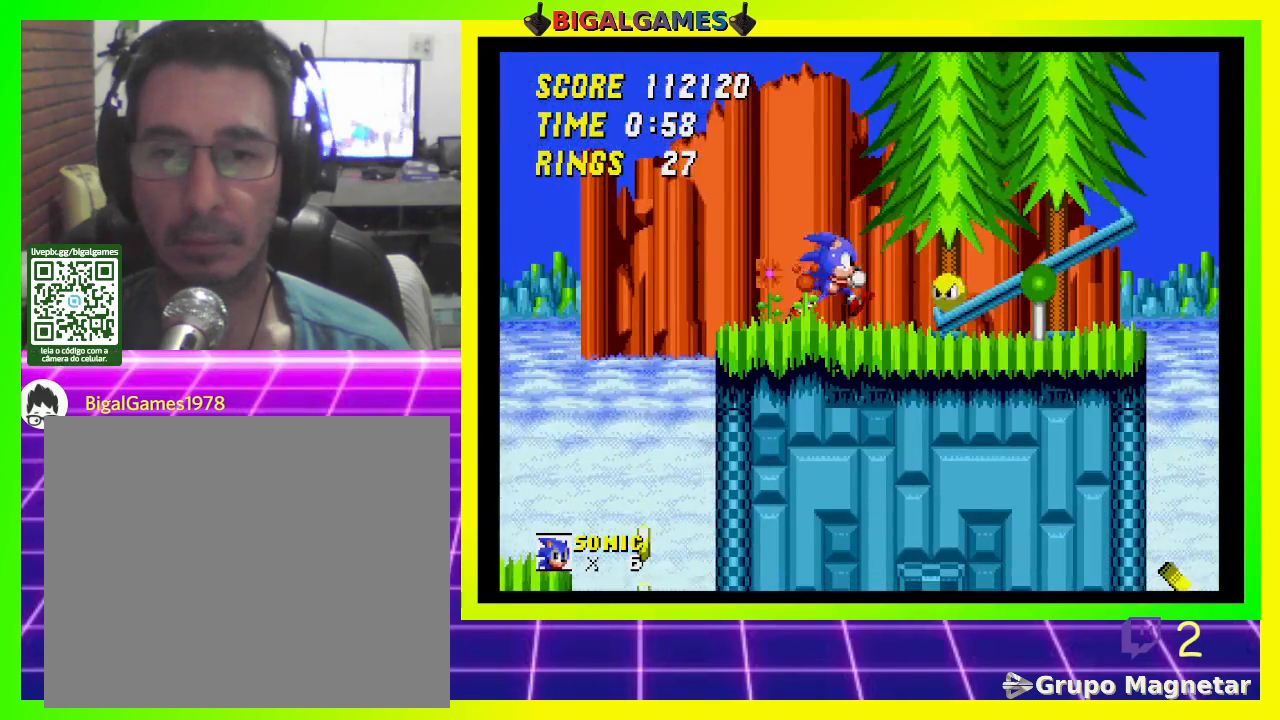
{"buttons": ["DPAD_RIGHT"], "left_stick": "center", "right_stick": "center", "events": [[167, "DPAD_LEFT", "down"], [233, "DPAD_LEFT", "up"], [400, "DPAD_RIGHT", "down"]]}
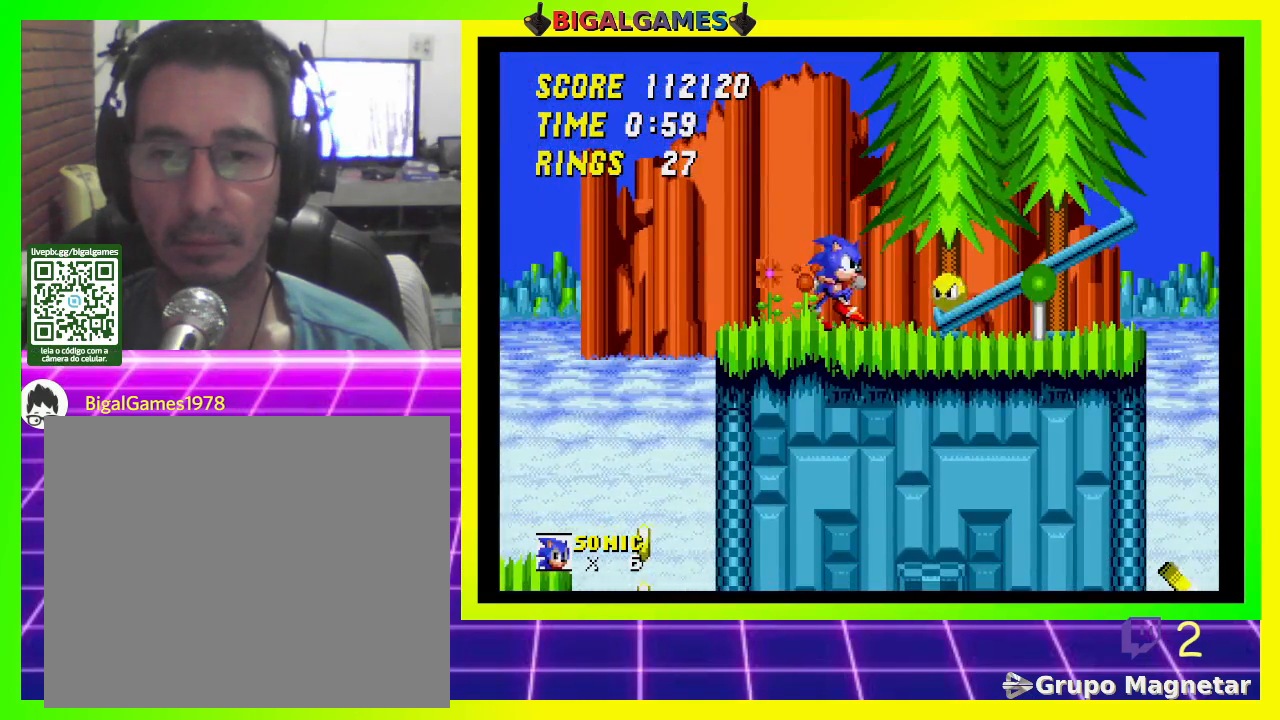
{"buttons": ["DPAD_RIGHT"], "left_stick": "center", "right_stick": "center", "events": [[167, "CROSS", "down"], [467, "CROSS", "up"]]}
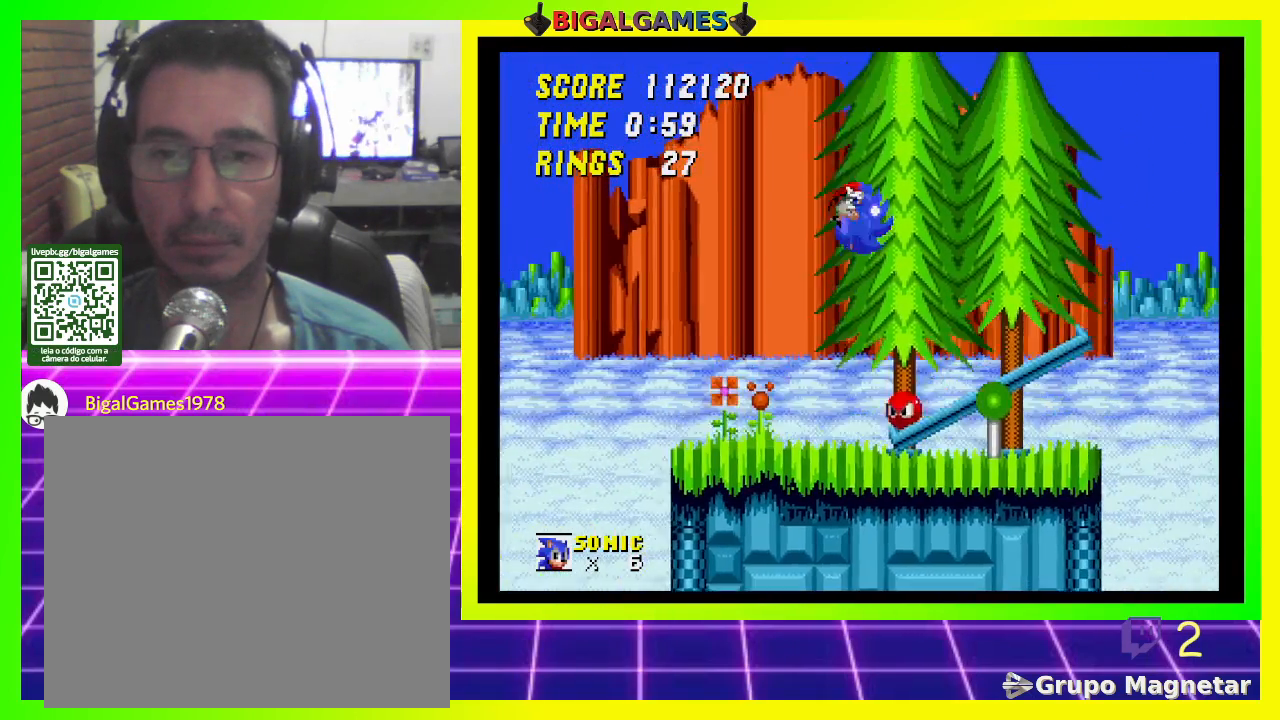
{"buttons": ["DPAD_LEFT"], "left_stick": "center", "right_stick": "center", "events": [[200, "DPAD_RIGHT", "up"], [367, "DPAD_LEFT", "down"]]}
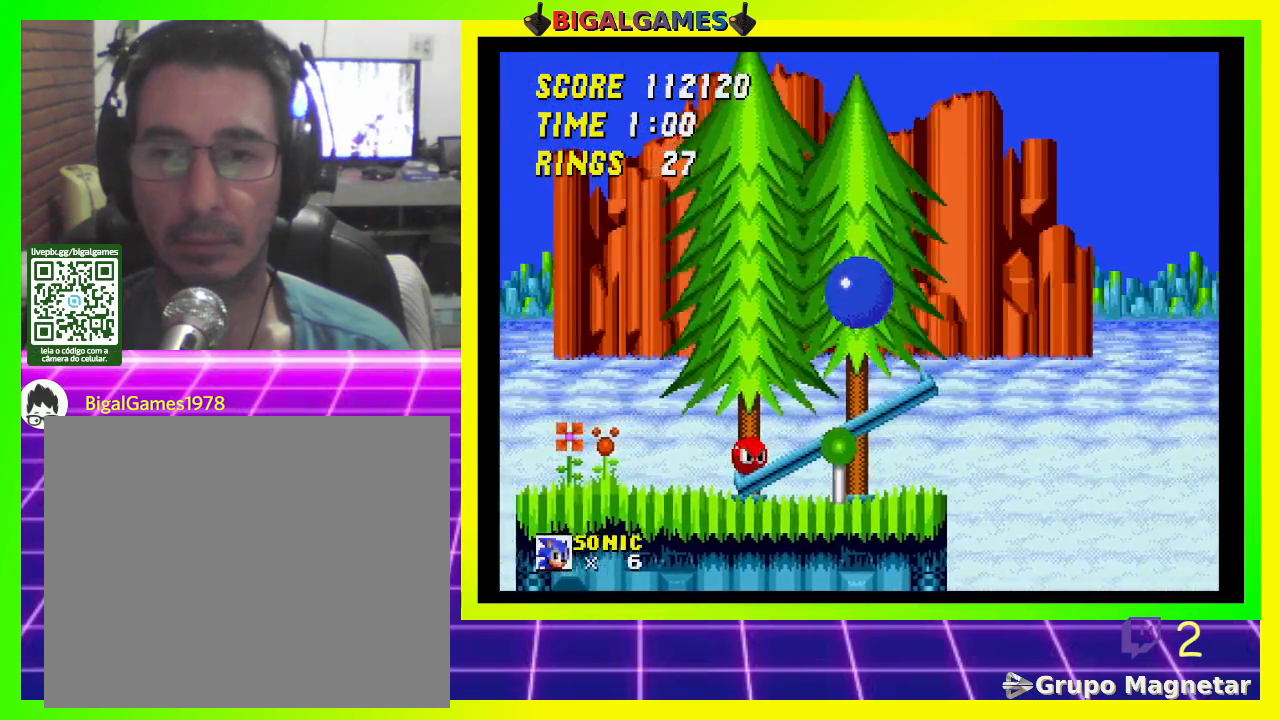
{"buttons": ["DPAD_LEFT"], "left_stick": "center", "right_stick": "center", "events": []}
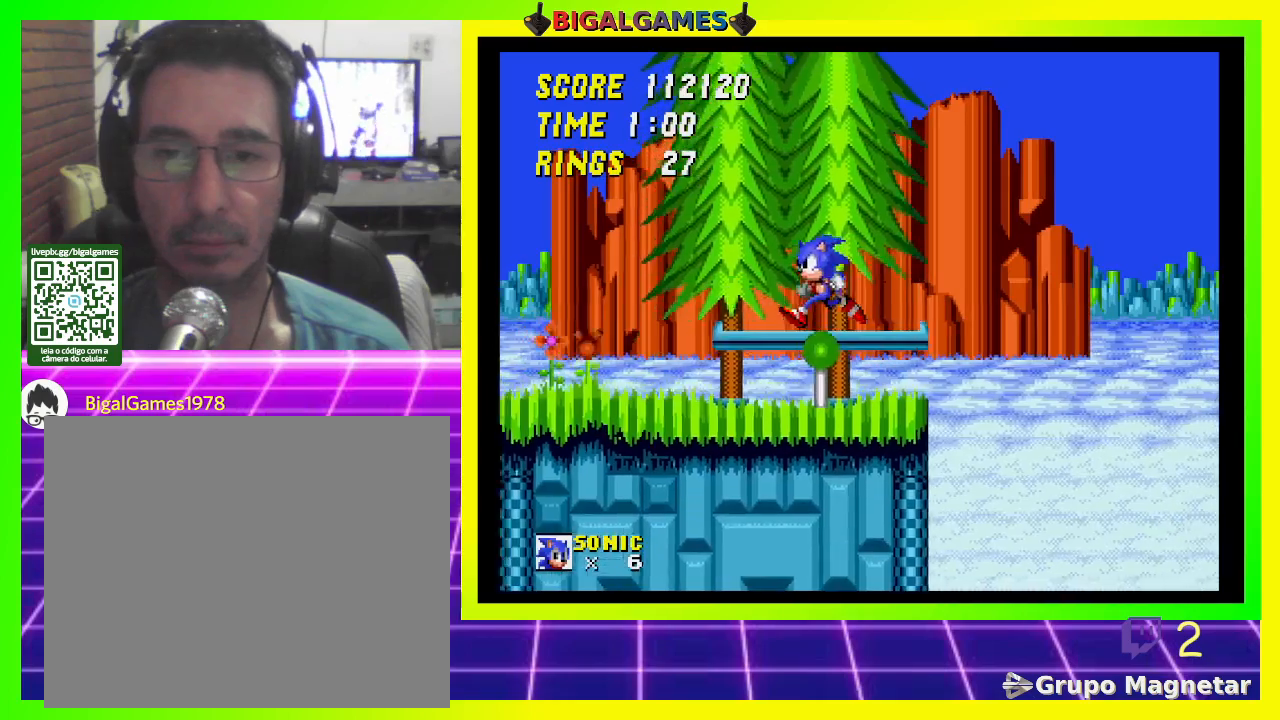
{"buttons": [], "left_stick": "center", "right_stick": "center", "events": [[100, "DPAD_LEFT", "up"], [400, "DPAD_RIGHT", "down"], [500, "DPAD_RIGHT", "up"]]}
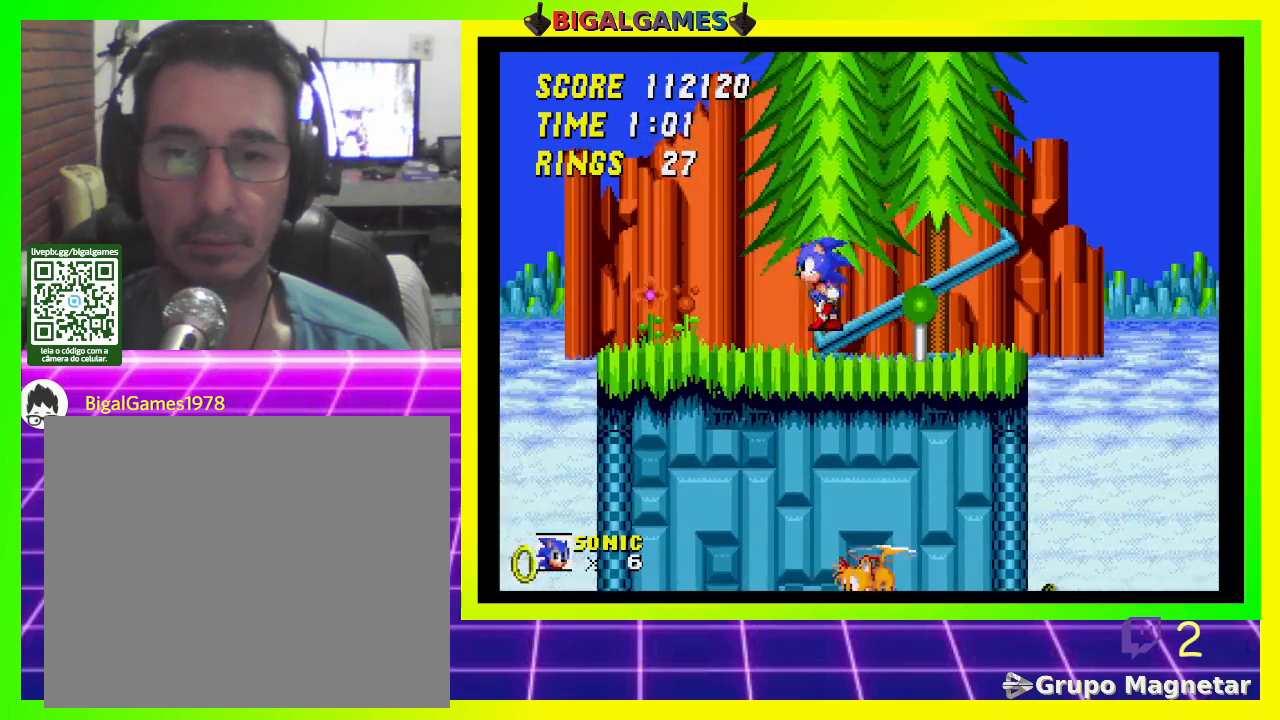
{"buttons": [], "left_stick": "center", "right_stick": "center", "events": []}